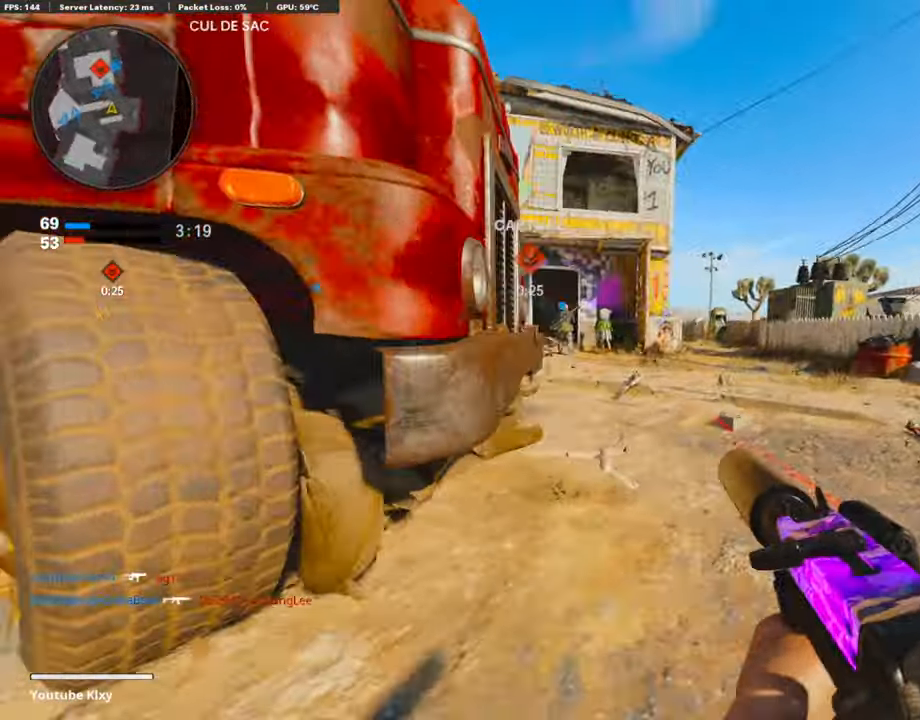
Gameplay with a controller (PlayStation layout); each line is a JSON object with the inputs held at the frame after it. "events" lists button and stick changes between this image and that frame as [ms after this image, input, new state], when the widget could be followed in between.
{"buttons": [], "left_stick": "up", "right_stick": "center", "events": [[17, "R3", "up"], [17, "right_stick", "left"], [101, "L1", "up"], [168, "L3", "down"], [168, "right_stick", "center"], [218, "left_stick", "up"], [437, "L3", "up"]]}
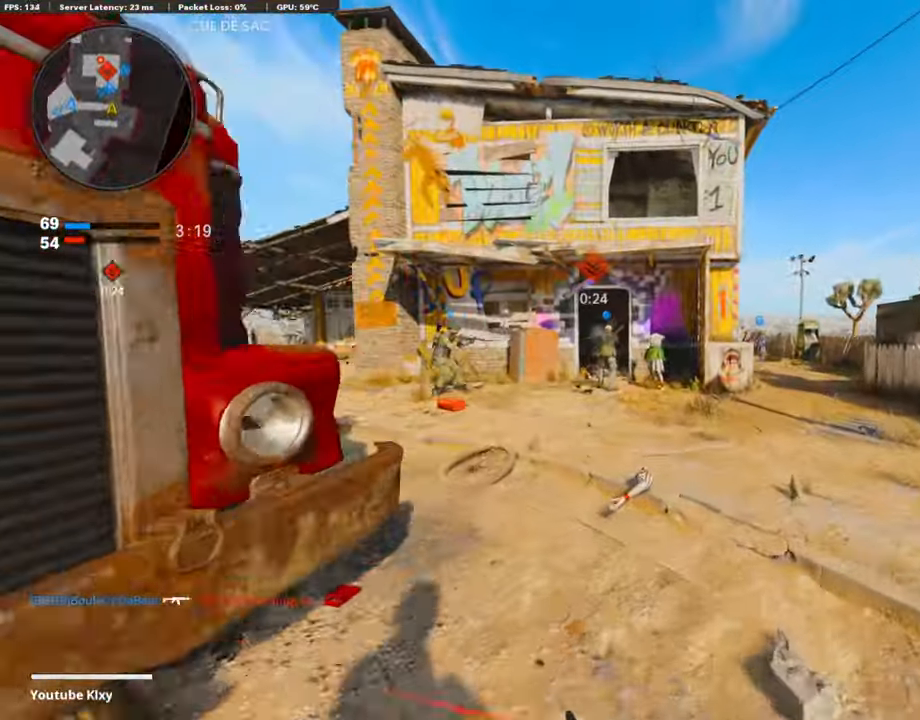
{"buttons": [], "left_stick": "up", "right_stick": "center", "events": []}
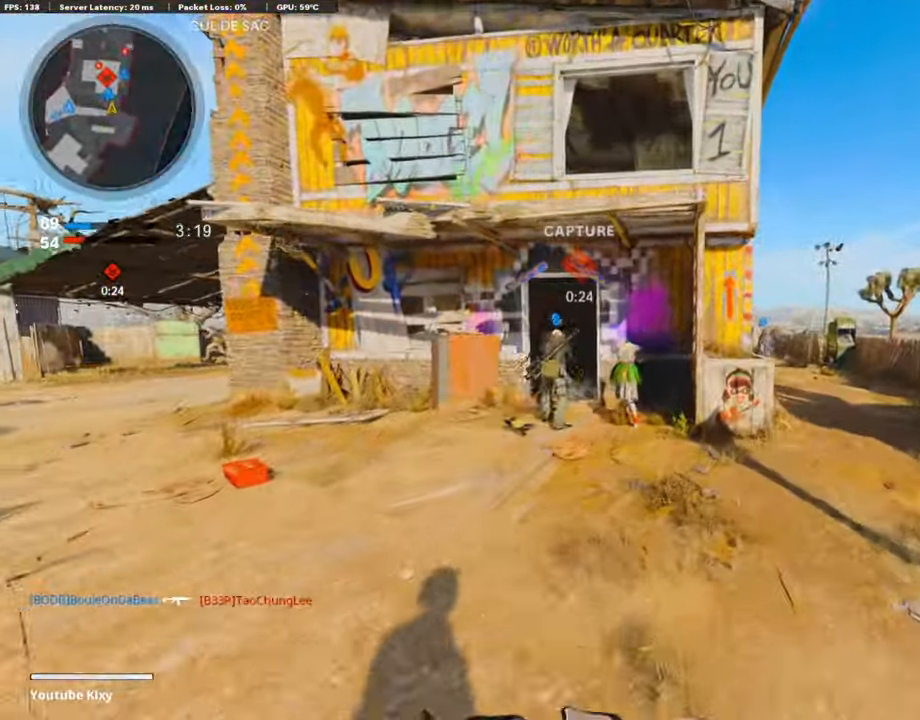
{"buttons": ["R2"], "left_stick": "up", "right_stick": "center", "events": [[67, "R2", "down"], [67, "right_stick", "down-left"], [201, "right_stick", "center"]]}
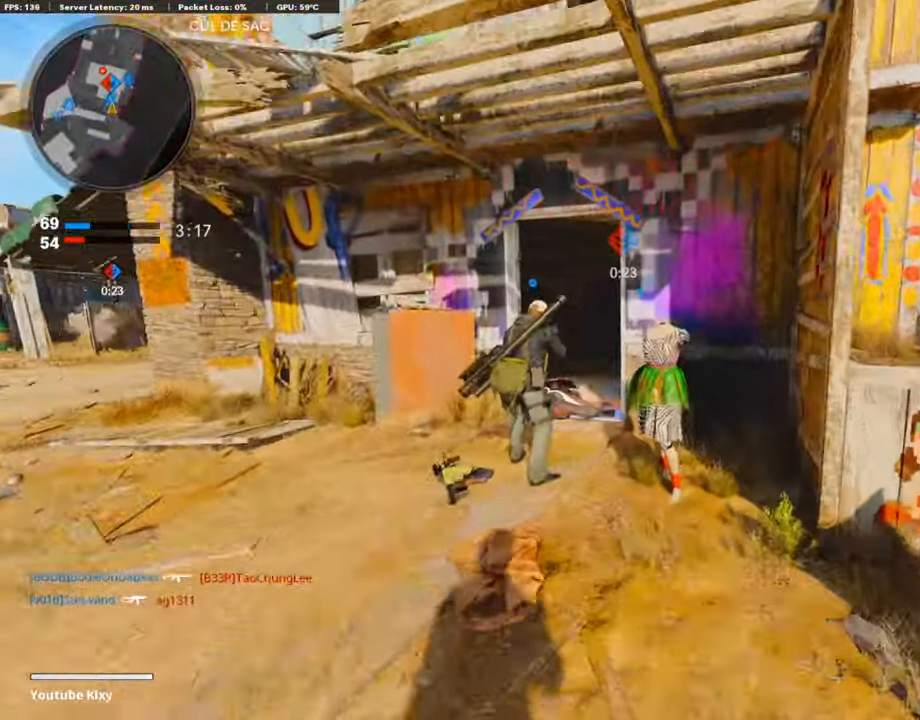
{"buttons": ["L2"], "left_stick": "up-right", "right_stick": "center", "events": [[34, "R2", "up"], [50, "left_stick", "right"], [50, "right_stick", "right"], [201, "right_stick", "center"], [269, "left_stick", "up-right"], [353, "L2", "down"]]}
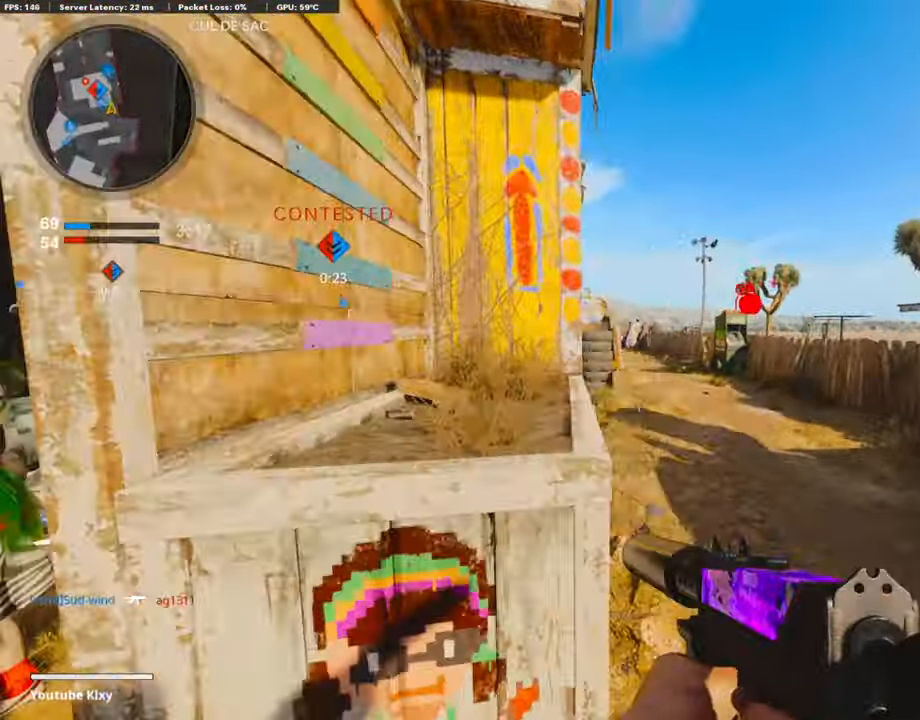
{"buttons": ["L3"], "left_stick": "up", "right_stick": "center", "events": [[17, "L2", "up"], [185, "L3", "down"], [185, "left_stick", "up"]]}
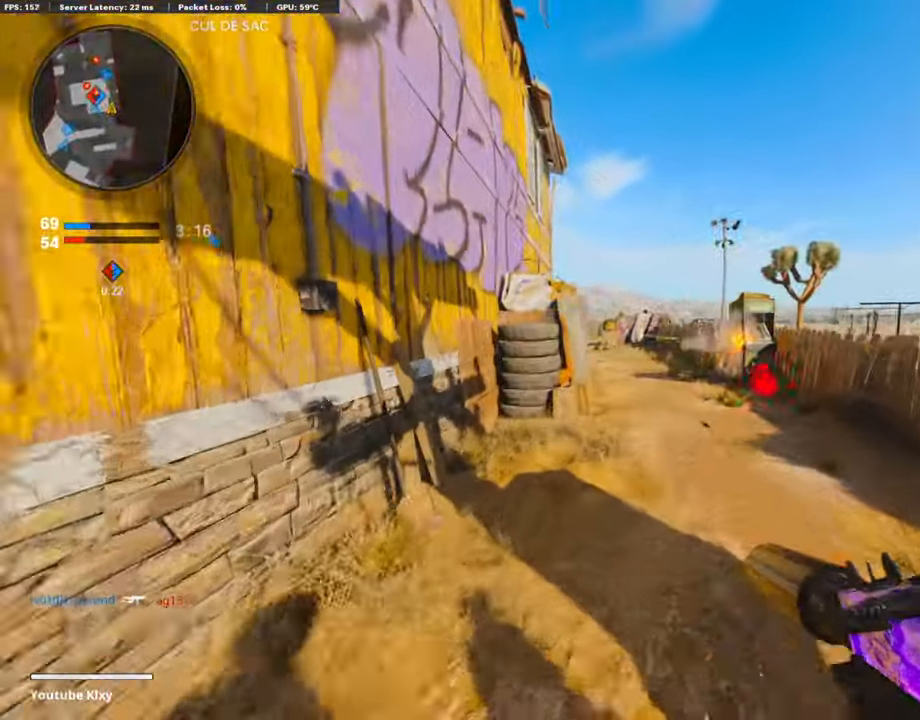
{"buttons": [], "left_stick": "up", "right_stick": "center", "events": [[84, "R3", "down"], [285, "L3", "up"], [319, "R3", "up"]]}
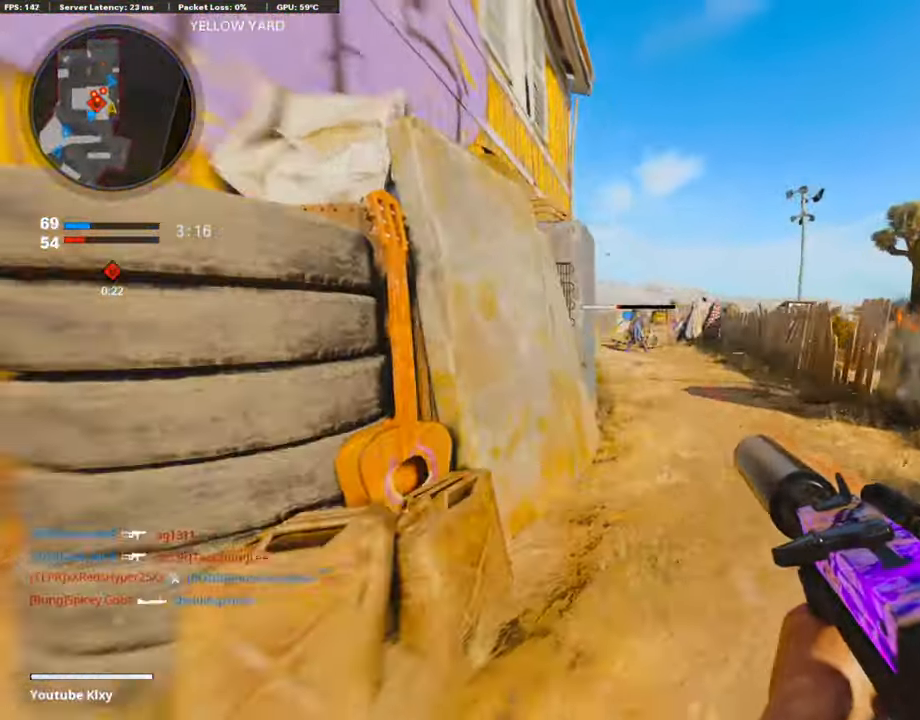
{"buttons": [], "left_stick": "up", "right_stick": "center", "events": [[252, "L3", "down"], [403, "L3", "up"]]}
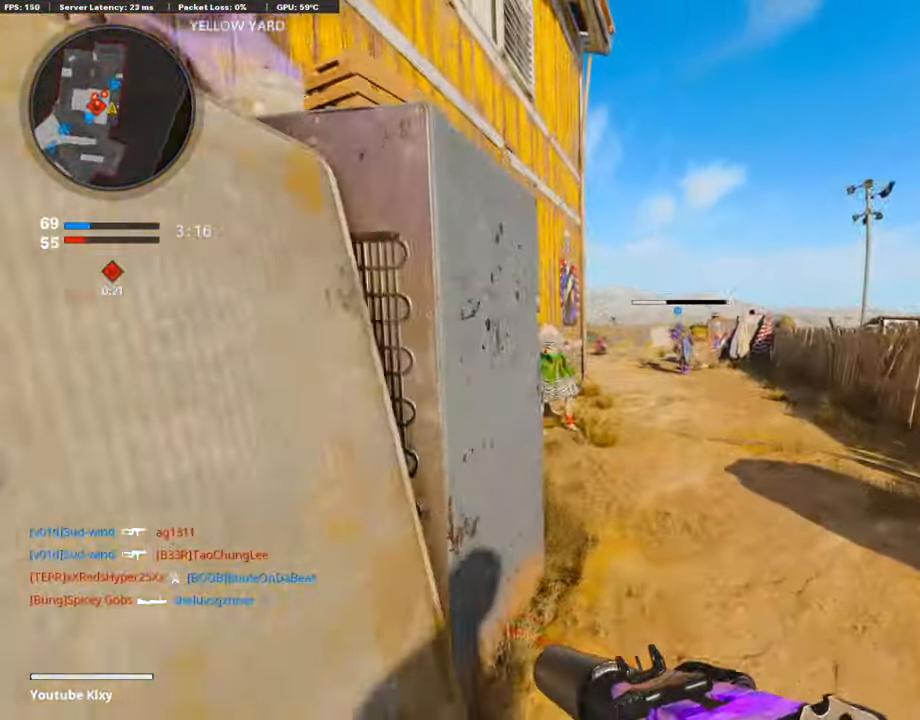
{"buttons": ["L3"], "left_stick": "up", "right_stick": "center", "events": [[151, "L1", "down"], [285, "L1", "up"], [387, "L3", "down"]]}
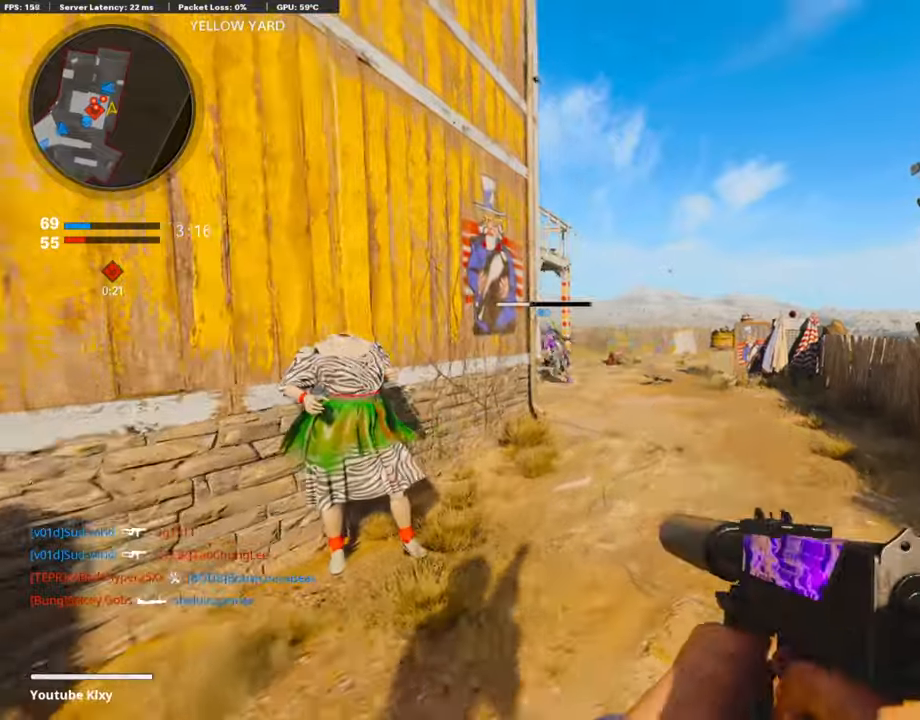
{"buttons": ["R3"], "left_stick": "up", "right_stick": "left", "events": [[67, "L3", "up"], [168, "right_stick", "left"], [454, "R3", "down"]]}
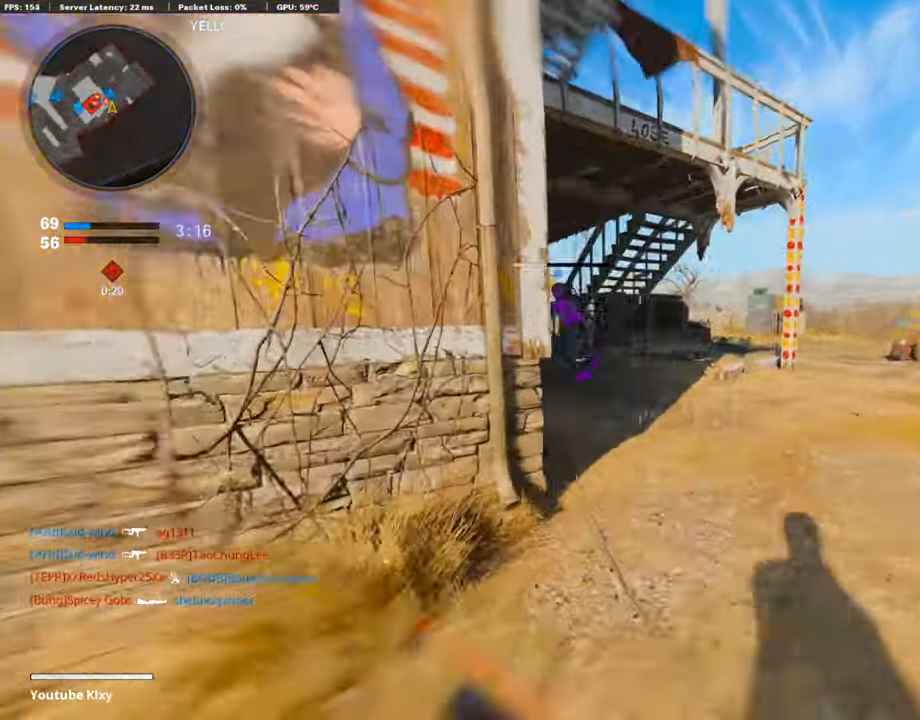
{"buttons": [], "left_stick": "up", "right_stick": "left", "events": [[84, "R3", "up"], [286, "L3", "down"], [319, "R3", "down"], [403, "R3", "up"], [420, "L3", "up"]]}
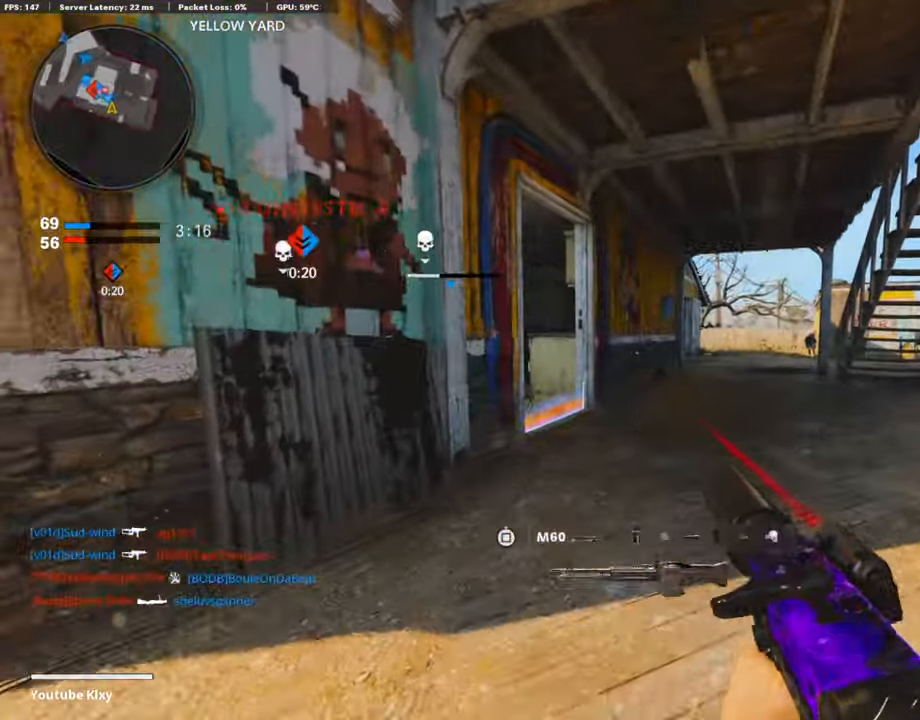
{"buttons": ["L1"], "left_stick": "up-right", "right_stick": "left", "events": [[34, "L3", "down"], [118, "L3", "up"], [302, "right_stick", "center"], [319, "left_stick", "up-right"], [420, "L1", "down"], [470, "right_stick", "left"]]}
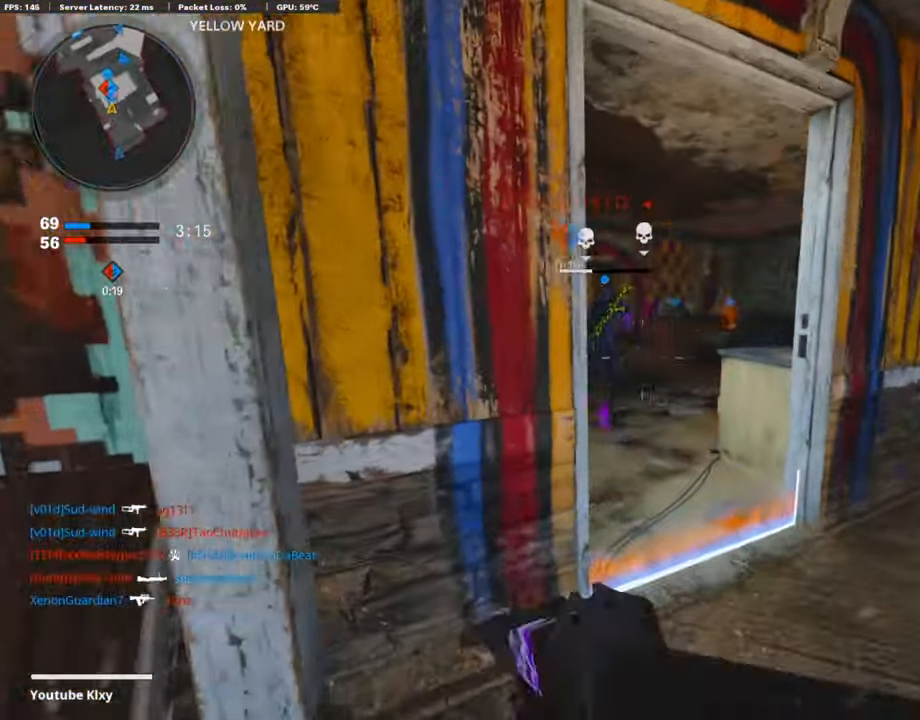
{"buttons": ["L1"], "left_stick": "up-right", "right_stick": "left", "events": [[286, "left_stick", "right"], [420, "left_stick", "up-right"]]}
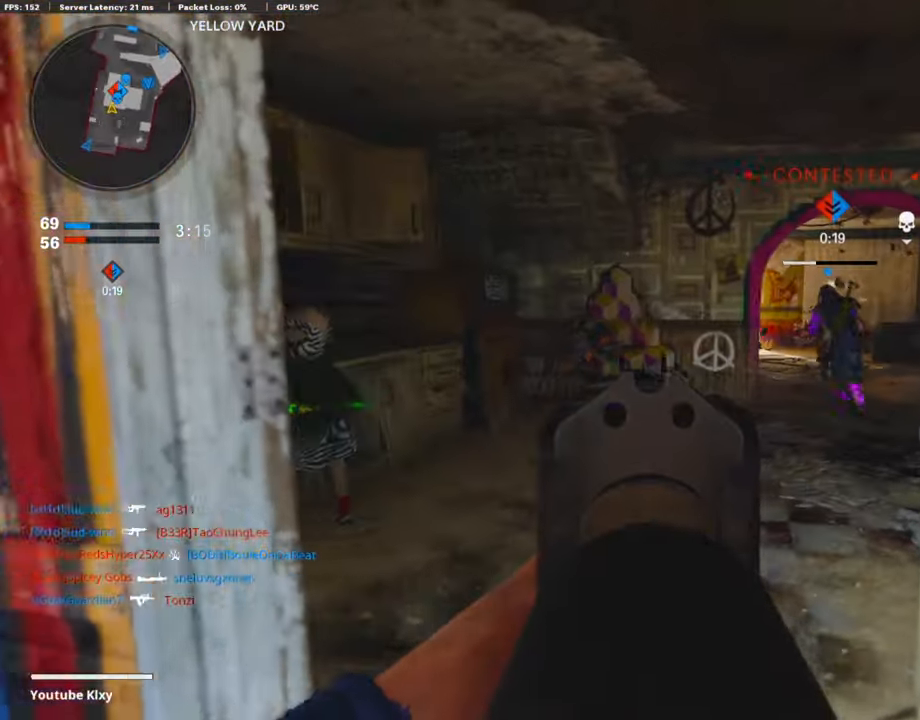
{"buttons": ["L1", "R1"], "left_stick": "left", "right_stick": "down-right", "events": [[168, "left_stick", "left"], [252, "R1", "down"], [303, "right_stick", "center"], [403, "right_stick", "down-right"]]}
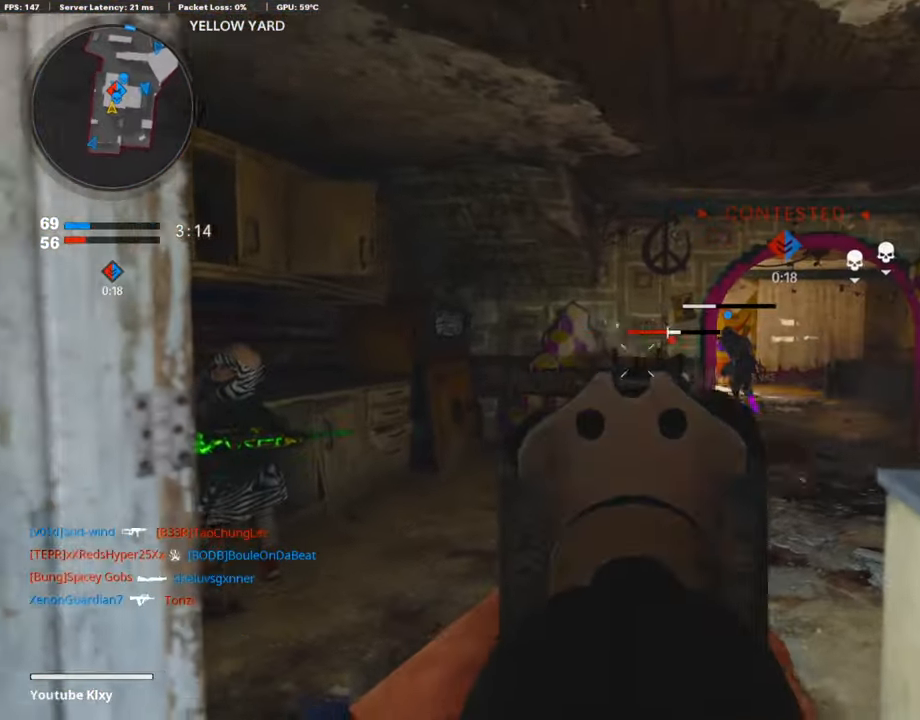
{"buttons": [], "left_stick": "up-right", "right_stick": "left", "events": [[34, "left_stick", "center"], [118, "left_stick", "up-right"], [168, "right_stick", "down"], [269, "left_stick", "left"], [336, "L1", "up"], [353, "R1", "up"], [386, "right_stick", "down-left"], [403, "left_stick", "up-right"], [504, "right_stick", "left"]]}
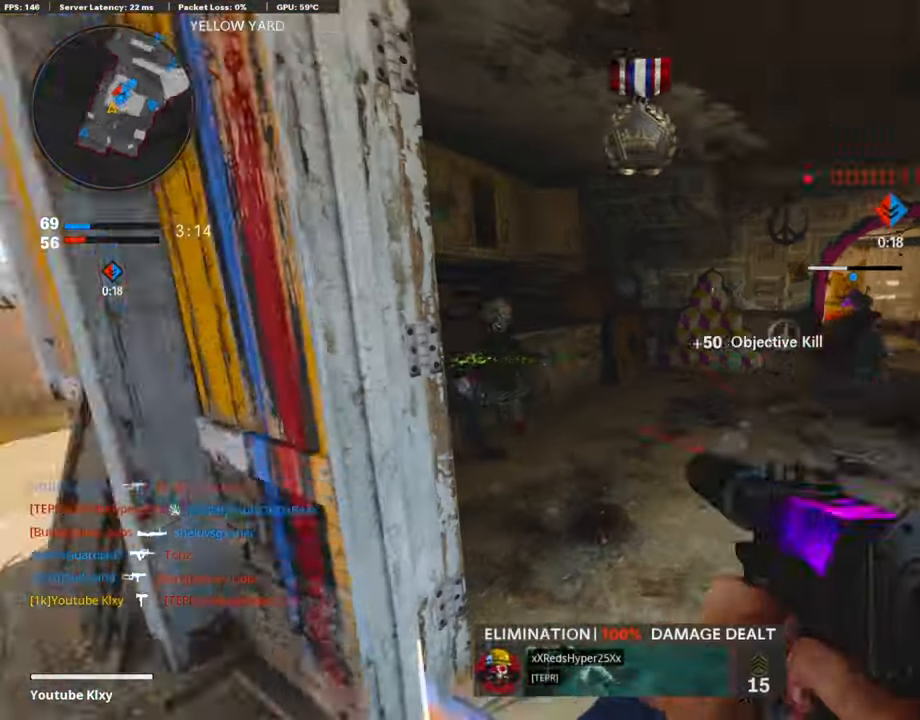
{"buttons": ["L1", "R1"], "left_stick": "right", "right_stick": "right", "events": [[134, "R1", "down"], [151, "right_stick", "center"], [319, "right_stick", "left"], [336, "left_stick", "down-left"], [420, "L1", "down"], [437, "right_stick", "right"], [454, "left_stick", "center"], [504, "left_stick", "right"]]}
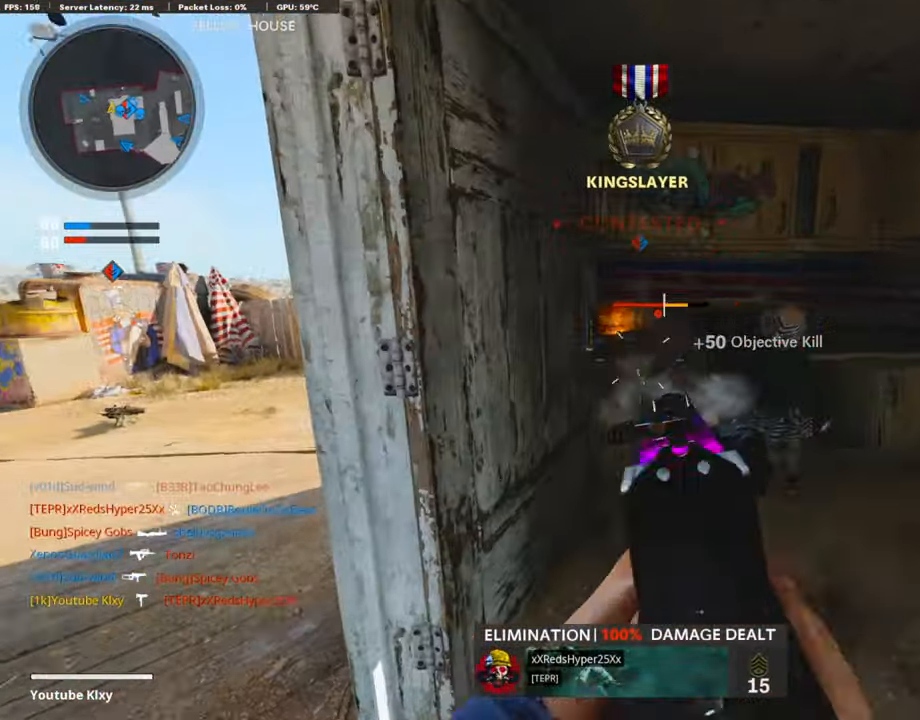
{"buttons": [], "left_stick": "up", "right_stick": "right", "events": [[84, "L1", "up"], [101, "left_stick", "center"], [101, "right_stick", "down-left"], [151, "left_stick", "down-left"], [252, "left_stick", "right"], [269, "right_stick", "right"], [336, "R1", "up"], [386, "left_stick", "up-right"], [487, "left_stick", "up"]]}
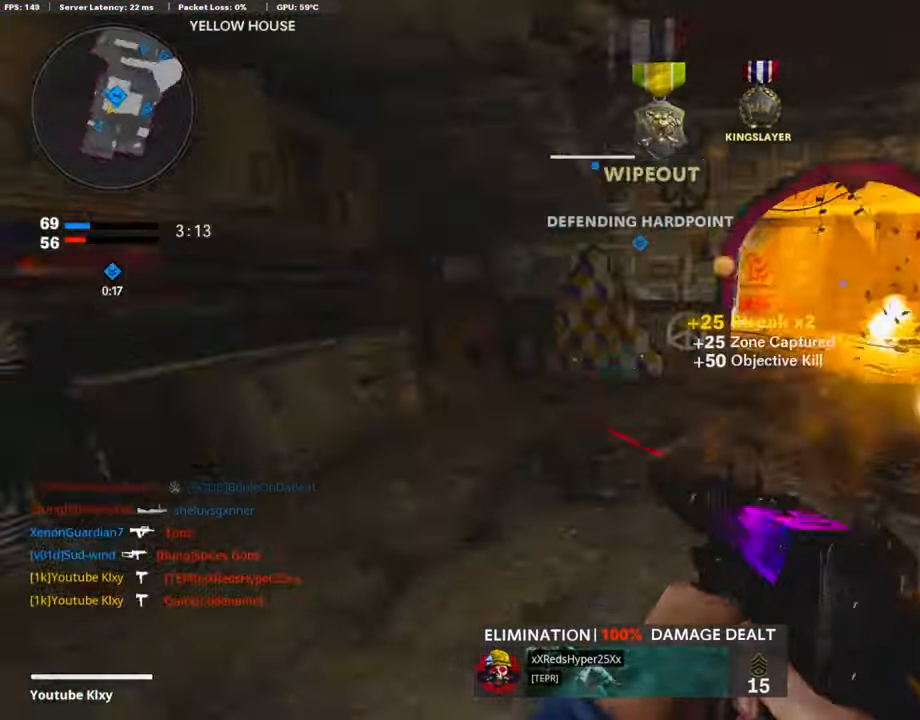
{"buttons": [], "left_stick": "up", "right_stick": "center", "events": [[17, "L3", "down"], [151, "right_stick", "center"], [185, "L3", "up"]]}
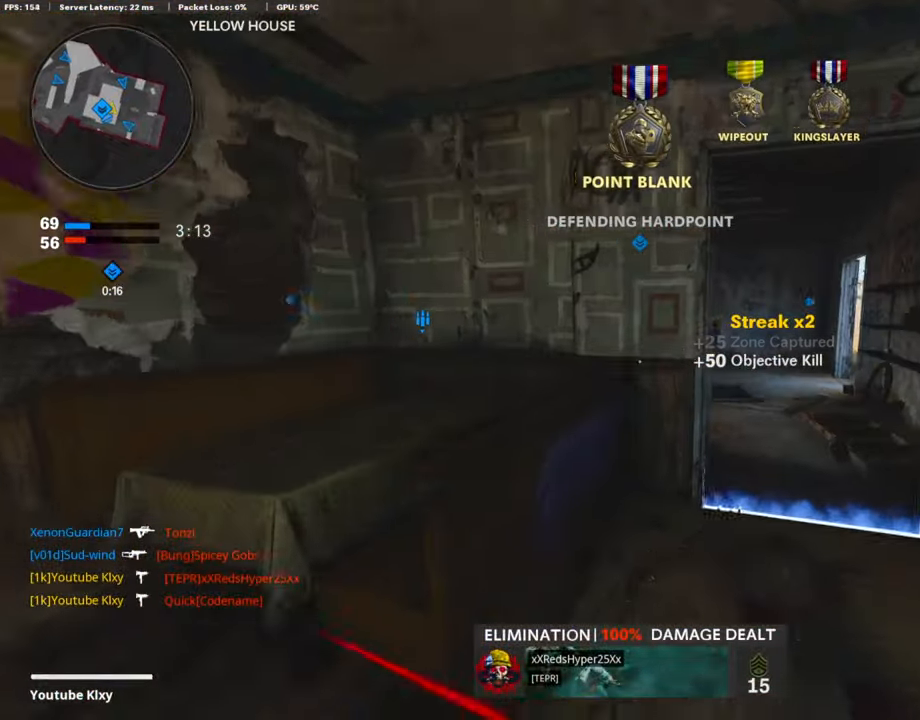
{"buttons": [], "left_stick": "up", "right_stick": "center", "events": [[235, "right_stick", "left"], [453, "right_stick", "center"]]}
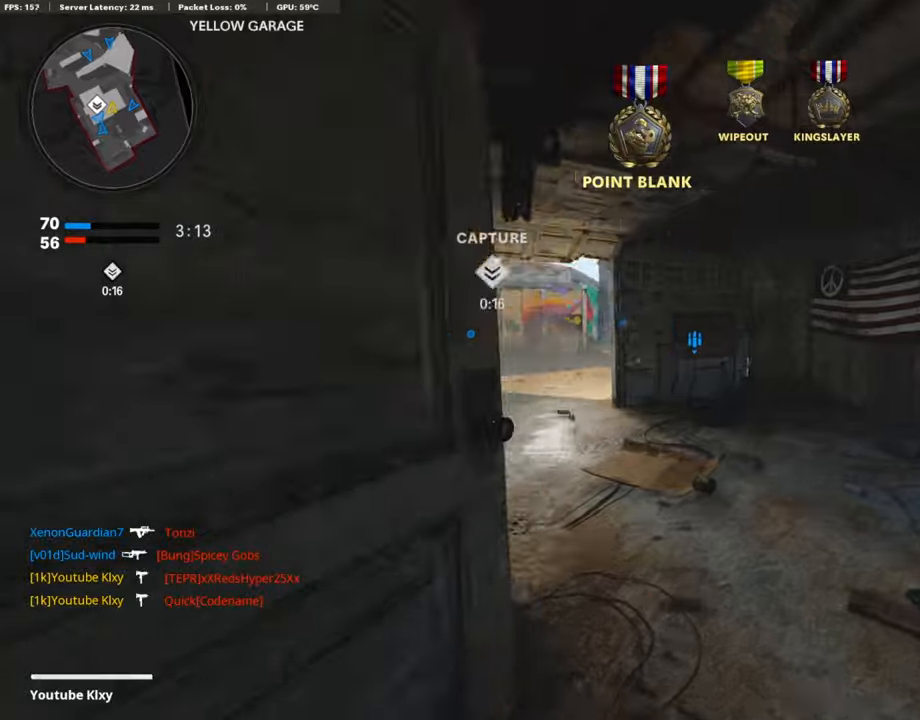
{"buttons": [], "left_stick": "up-left", "right_stick": "center", "events": [[51, "SQUARE", "down"], [135, "SQUARE", "up"], [135, "left_stick", "up-left"]]}
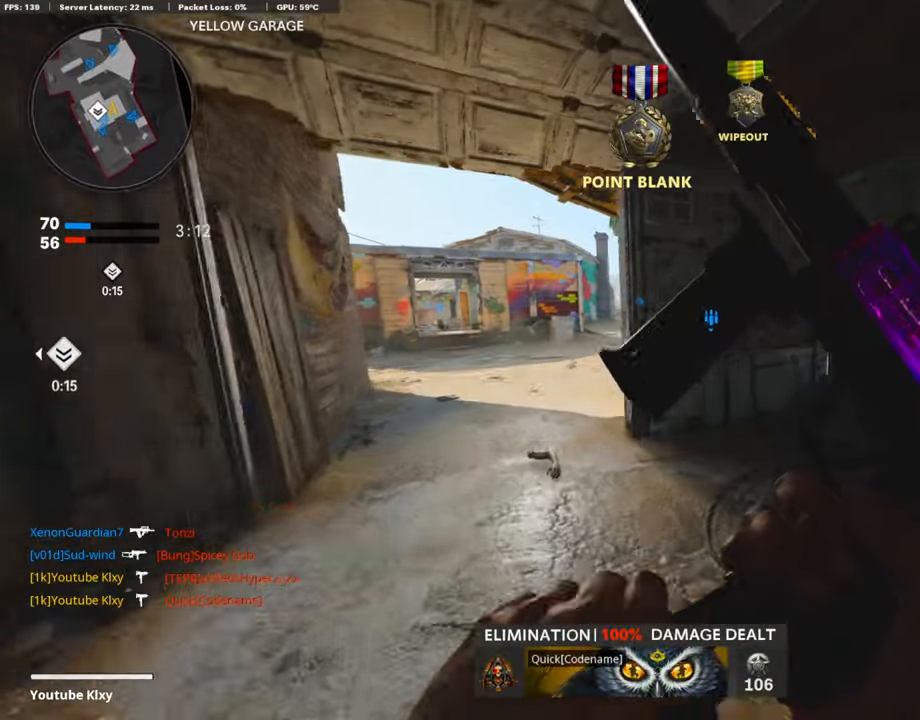
{"buttons": [], "left_stick": "up-left", "right_stick": "center", "events": []}
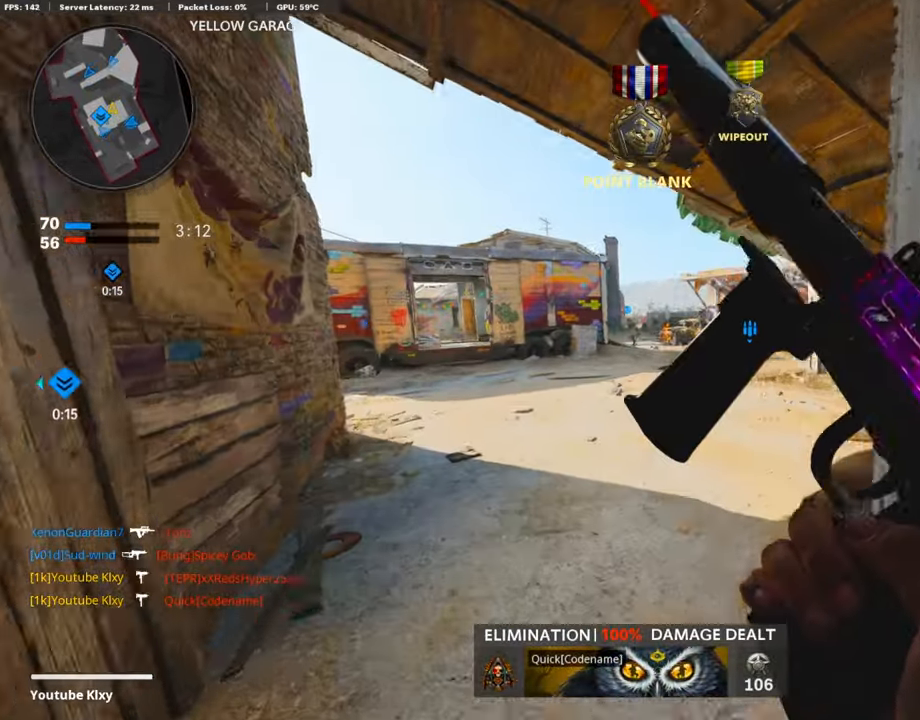
{"buttons": ["CROSS"], "left_stick": "up", "right_stick": "center", "events": [[269, "left_stick", "up"], [420, "CROSS", "down"]]}
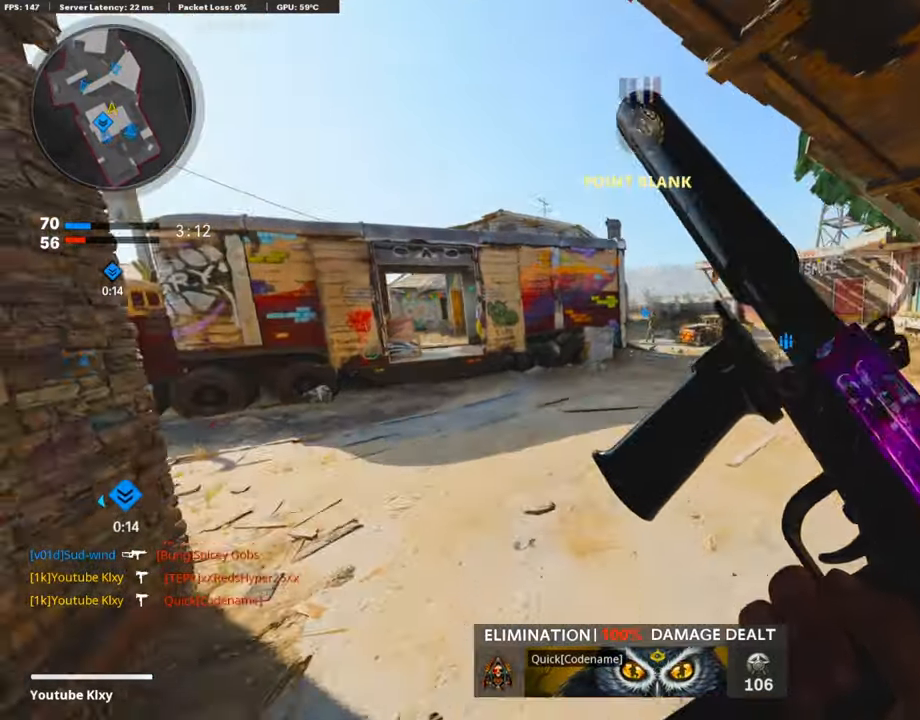
{"buttons": ["R3"], "left_stick": "center", "right_stick": "center", "events": [[34, "CROSS", "up"], [286, "R3", "down"], [320, "left_stick", "center"]]}
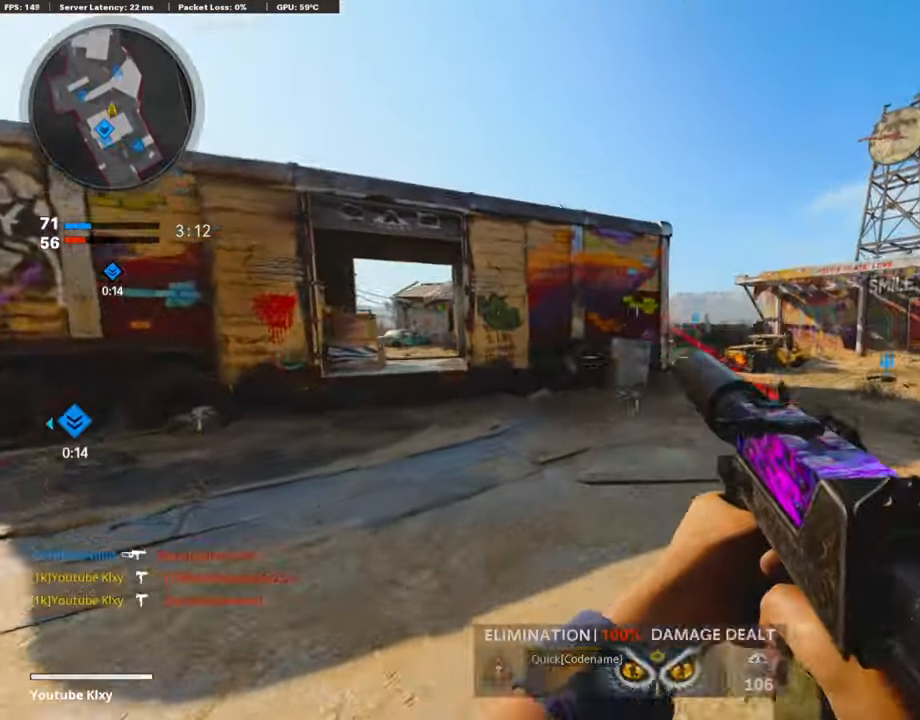
{"buttons": ["L3"], "left_stick": "up-right", "right_stick": "center", "events": [[17, "R3", "up"], [51, "right_stick", "up-right"], [101, "right_stick", "center"], [135, "left_stick", "up-right"], [219, "L3", "down"], [219, "R3", "down"], [320, "L3", "up"], [353, "R3", "up"], [437, "L3", "down"]]}
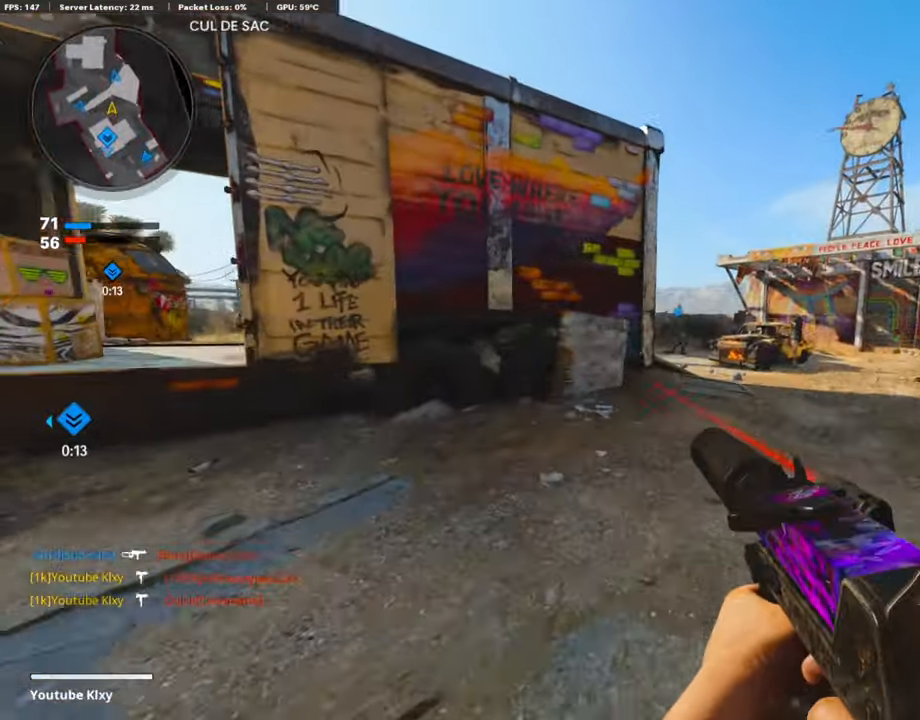
{"buttons": ["L1"], "left_stick": "up-right", "right_stick": "center", "events": [[286, "L1", "down"], [286, "L3", "up"]]}
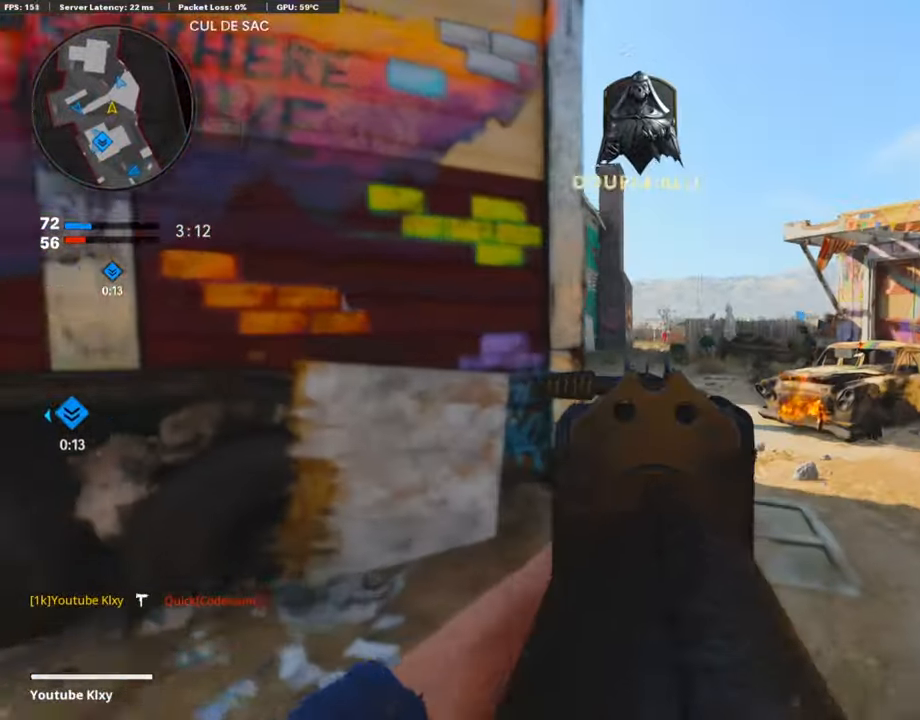
{"buttons": ["L3"], "left_stick": "up-right", "right_stick": "right", "events": [[118, "L1", "up"], [236, "L3", "down"], [437, "right_stick", "right"]]}
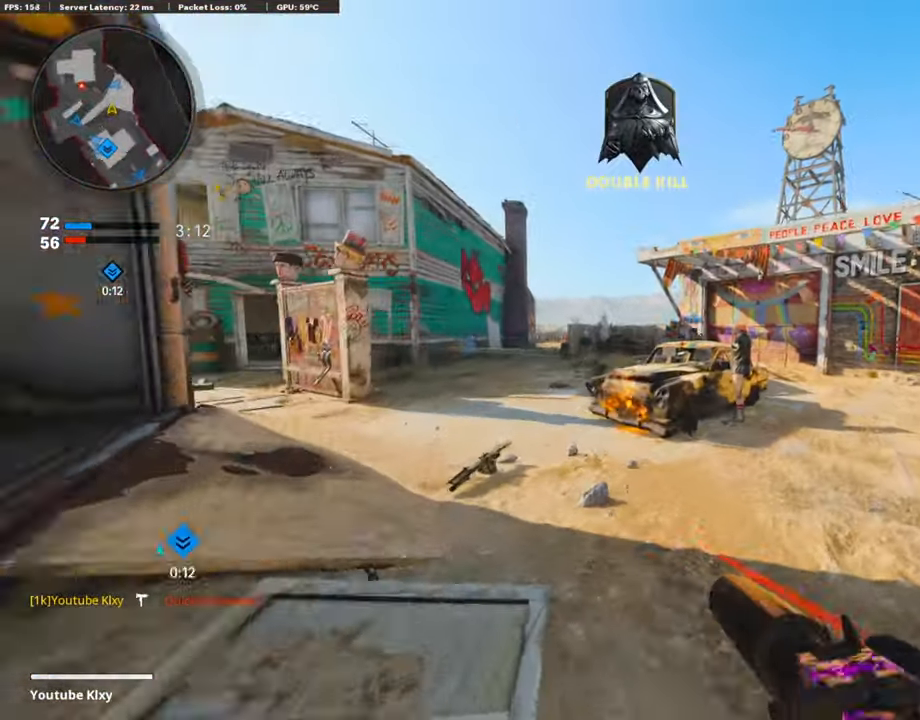
{"buttons": ["L1"], "left_stick": "up-right", "right_stick": "center", "events": [[34, "right_stick", "center"], [101, "right_stick", "left"], [185, "R3", "down"], [252, "L3", "up"], [286, "R3", "up"], [336, "right_stick", "center"], [387, "CROSS", "down"], [387, "L1", "down"], [488, "CROSS", "up"]]}
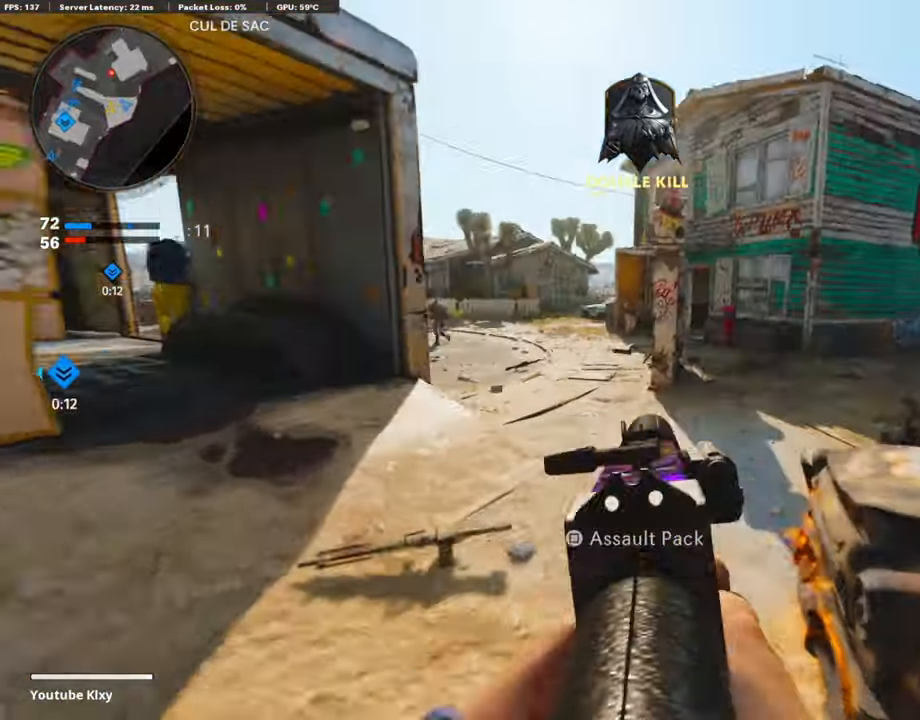
{"buttons": ["L1"], "left_stick": "right", "right_stick": "center", "events": [[135, "right_stick", "up-left"], [202, "left_stick", "right"], [269, "right_stick", "center"], [353, "right_stick", "up"], [437, "L1", "up"], [471, "L1", "down"], [471, "right_stick", "center"]]}
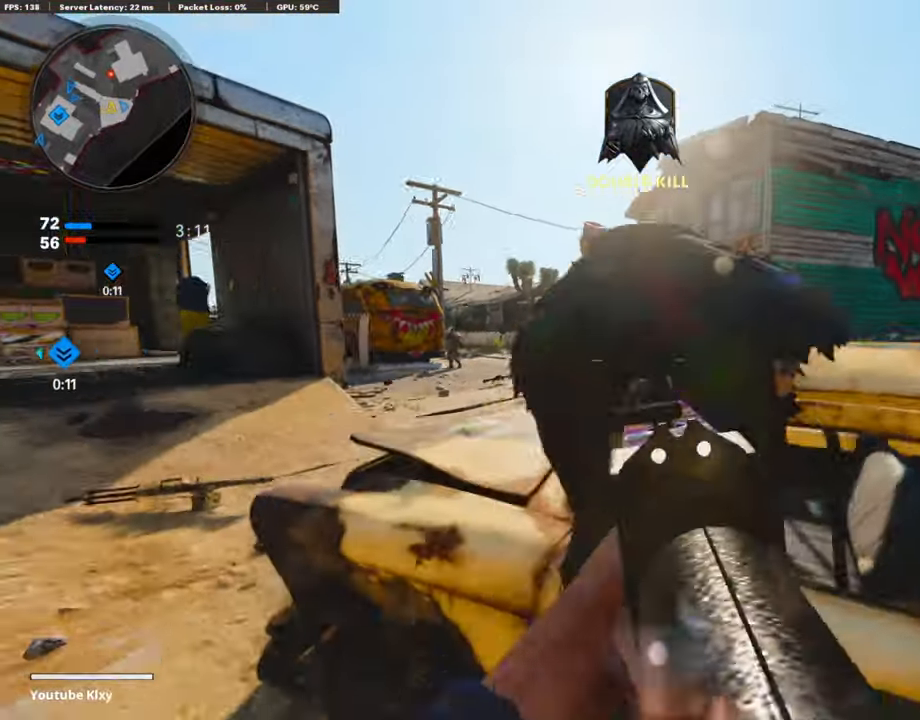
{"buttons": ["L1"], "left_stick": "left", "right_stick": "up-right", "events": [[34, "L1", "up"], [68, "right_stick", "left"], [252, "L1", "down"], [319, "right_stick", "center"], [471, "right_stick", "up-right"], [487, "left_stick", "left"]]}
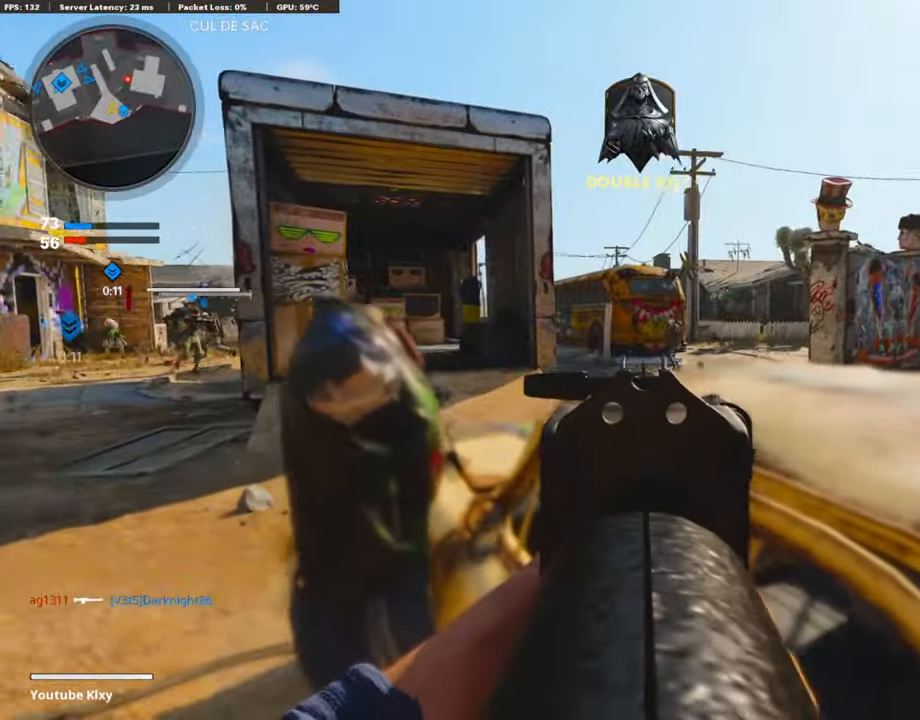
{"buttons": ["L1", "R1"], "left_stick": "up-right", "right_stick": "down-left", "events": [[85, "R1", "down"], [135, "left_stick", "up-right"], [219, "right_stick", "center"], [269, "right_stick", "left"], [337, "right_stick", "down-left"]]}
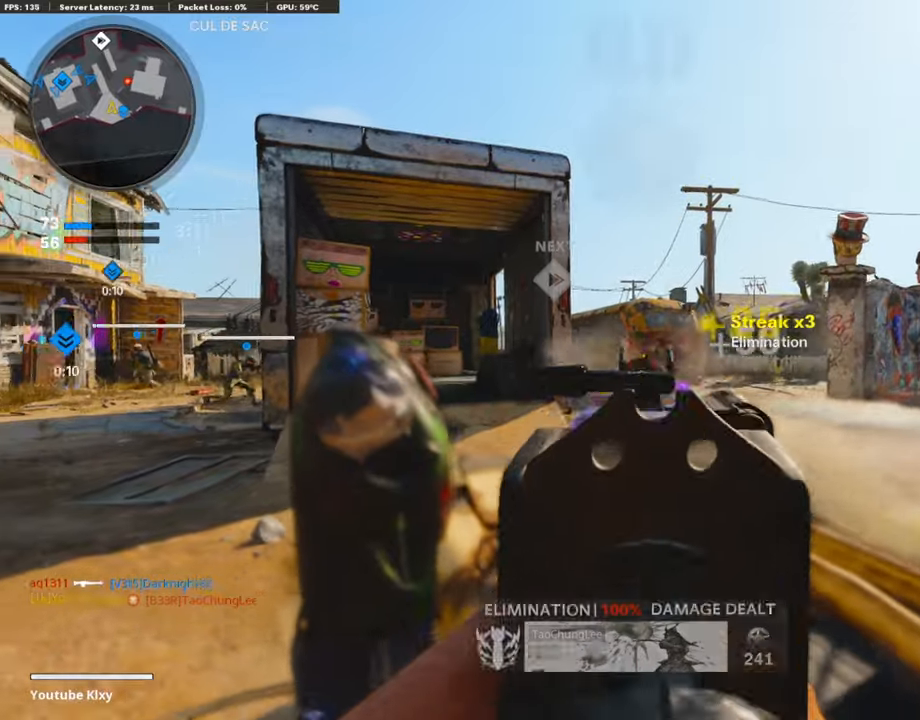
{"buttons": ["L1"], "left_stick": "right", "right_stick": "center", "events": [[50, "right_stick", "down"], [67, "left_stick", "up-left"], [218, "left_stick", "up-right"], [235, "L1", "up"], [235, "right_stick", "up-right"], [285, "R1", "up"], [285, "right_stick", "right"], [353, "left_stick", "right"], [386, "L1", "down"], [386, "right_stick", "center"]]}